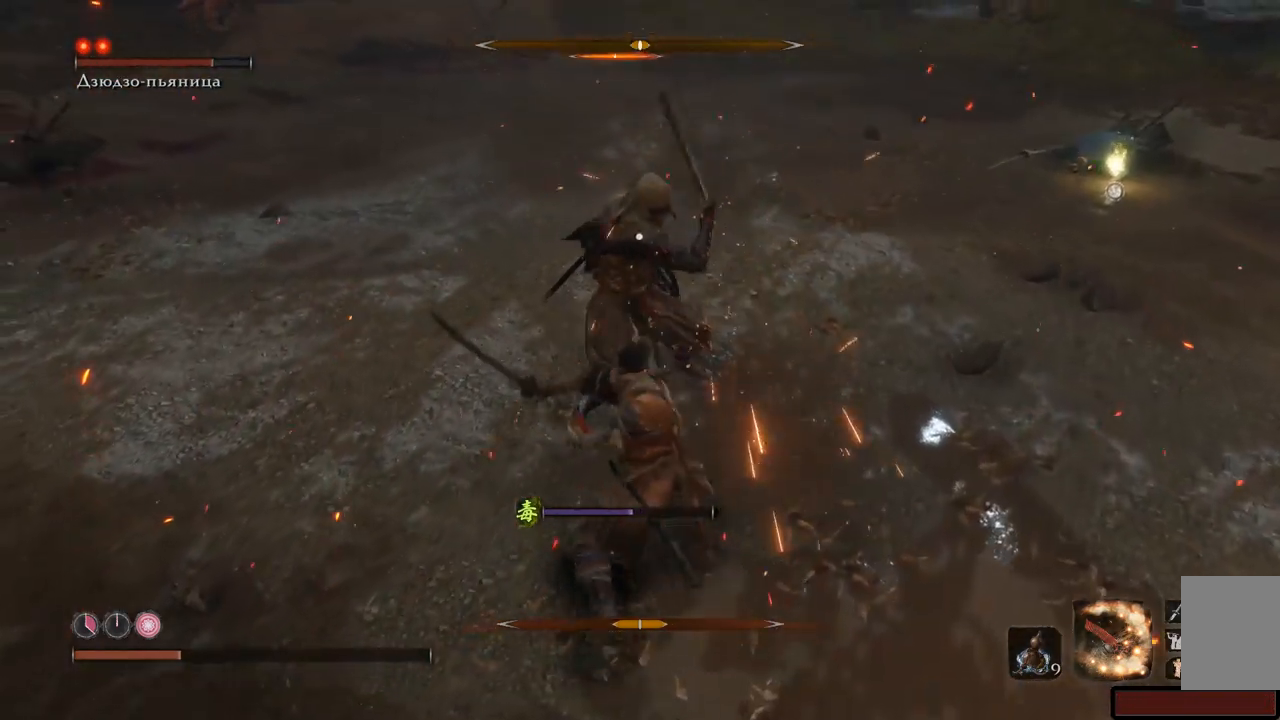
Gameplay with a controller (Xbox layout); each line is a JSON object with the inputs held at the frame after it. "events" lists button and stick changes between this image and that frame as [ms after this image, input, new state], when the widget could be followed in between. Not read: L3 R3.
{"buttons": ["R1"], "left_stick": "up", "right_stick": "center", "events": [[33, "R1", "down"], [83, "R1", "up"], [150, "R1", "down"], [216, "R1", "up"], [250, "R1", "down"], [333, "R1", "up"], [367, "R1", "down"], [417, "R1", "up"], [467, "R1", "down"]]}
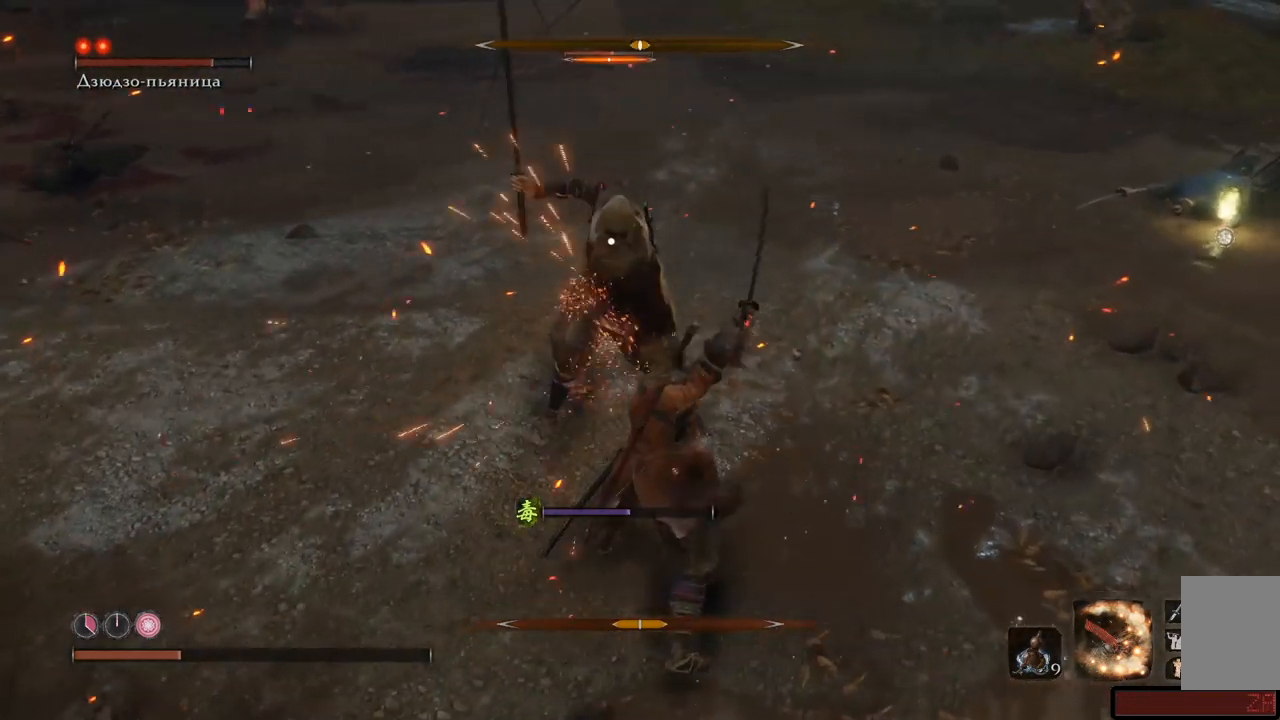
{"buttons": [], "left_stick": "up", "right_stick": "center", "events": [[50, "R1", "up"], [100, "R1", "down"], [150, "R1", "up"], [184, "R1", "down"], [267, "R1", "up"], [317, "R1", "down"], [400, "R1", "up"], [417, "R1", "down"], [501, "R1", "up"]]}
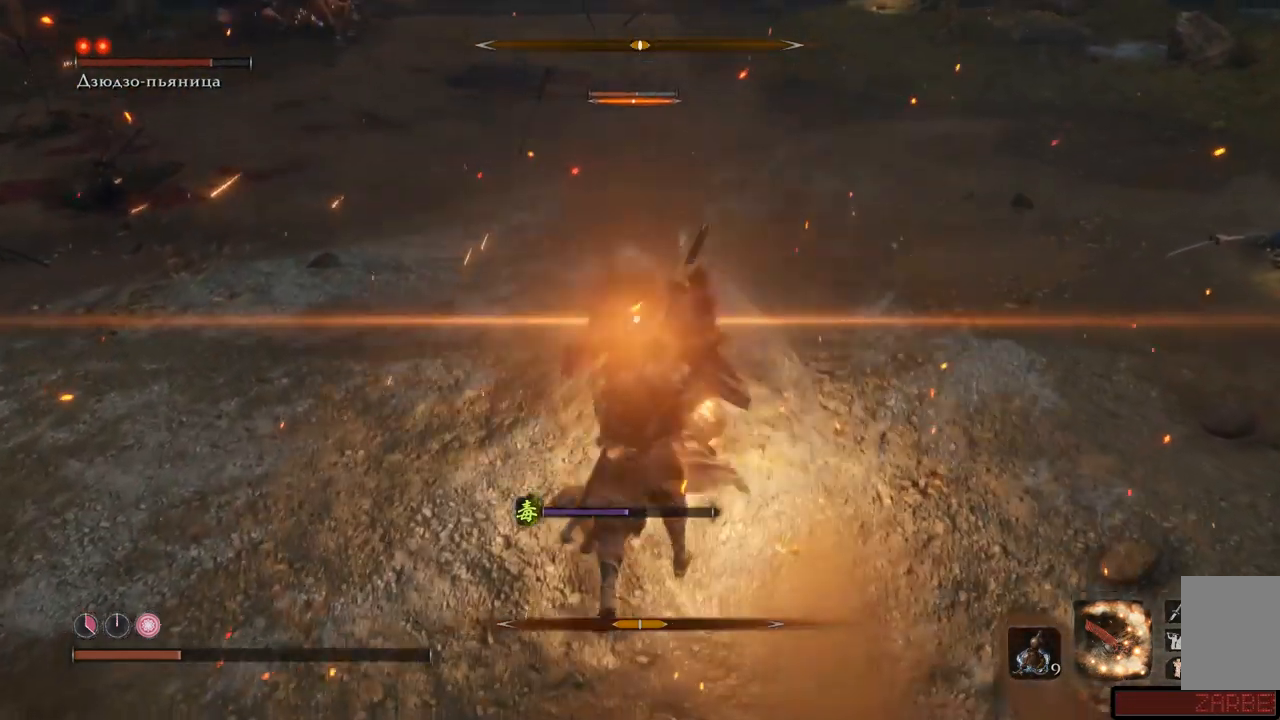
{"buttons": ["R1"], "left_stick": "up", "right_stick": "center", "events": [[50, "R1", "down"], [100, "R1", "up"], [166, "R1", "down"], [216, "R1", "up"], [267, "R1", "down"], [300, "R1", "up"], [367, "R1", "down"], [450, "R1", "up"], [500, "R1", "down"]]}
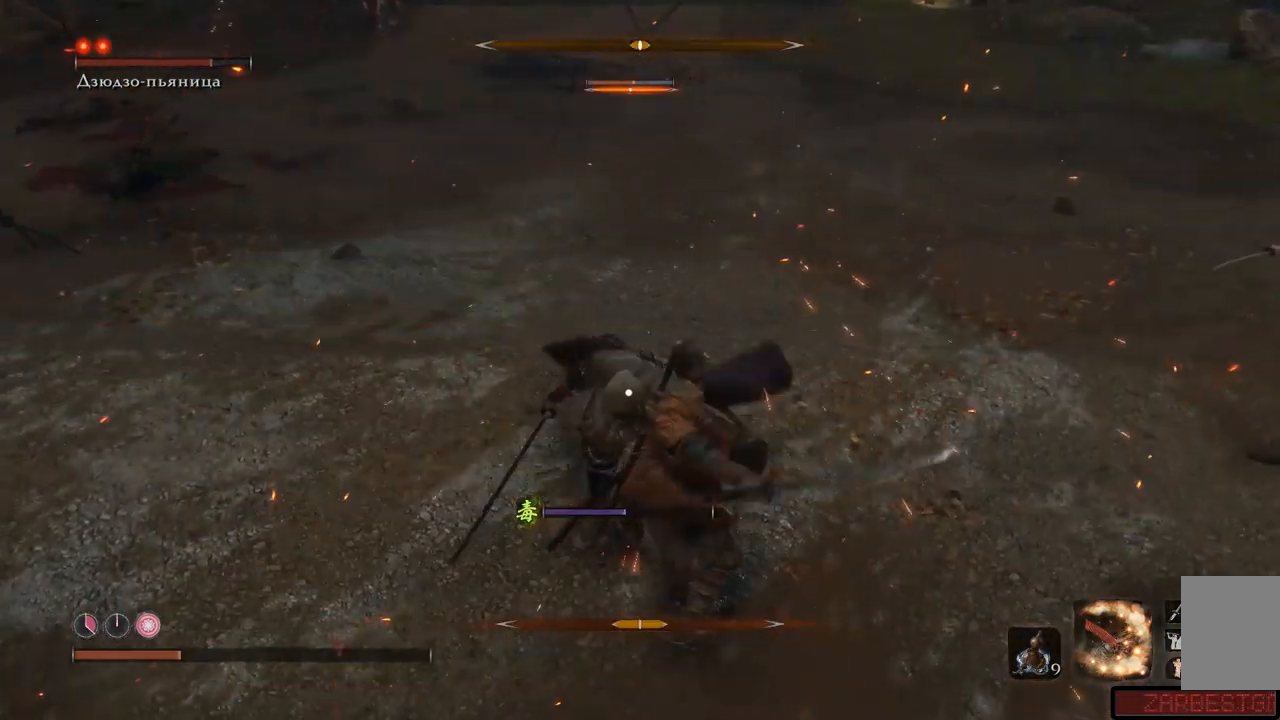
{"buttons": ["L1"], "left_stick": "up", "right_stick": "center", "events": [[50, "R1", "up"], [100, "L1", "down"], [250, "L1", "up"], [317, "L1", "down"], [434, "L1", "up"], [501, "L1", "down"]]}
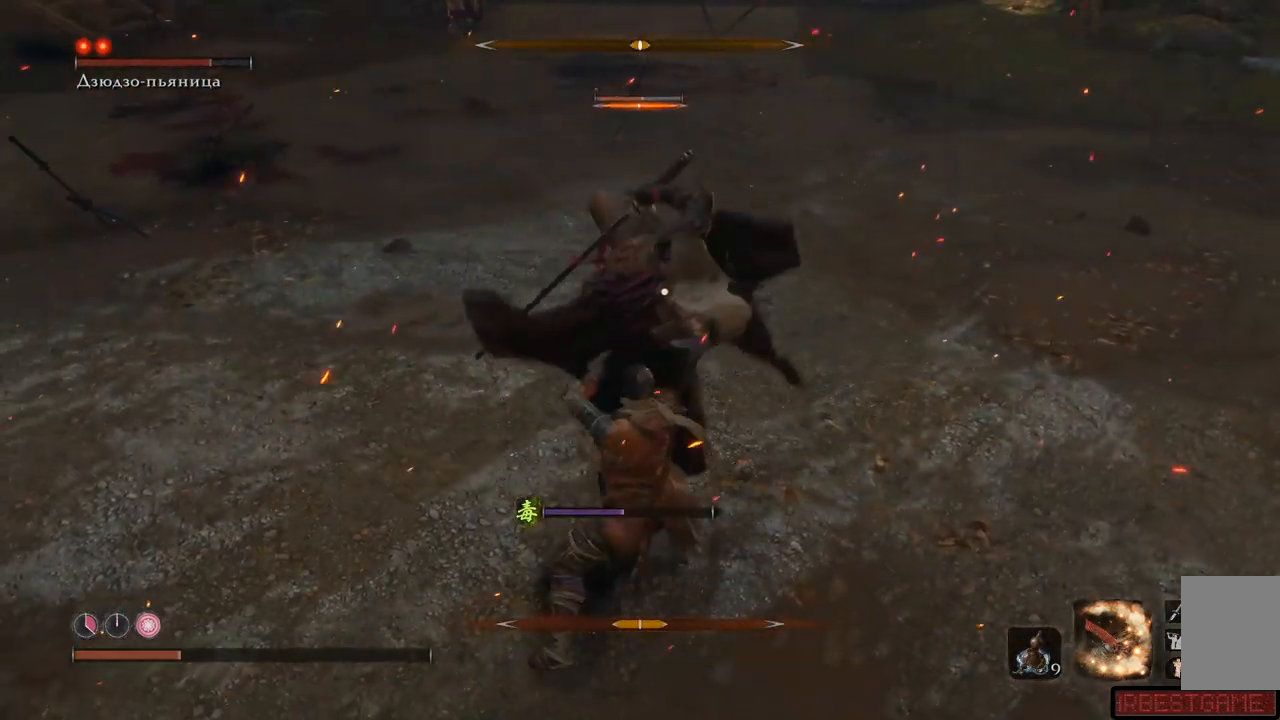
{"buttons": [], "left_stick": "up", "right_stick": "center", "events": [[83, "L1", "up"], [133, "L1", "down"], [233, "L1", "up"], [317, "L1", "down"], [433, "L1", "up"]]}
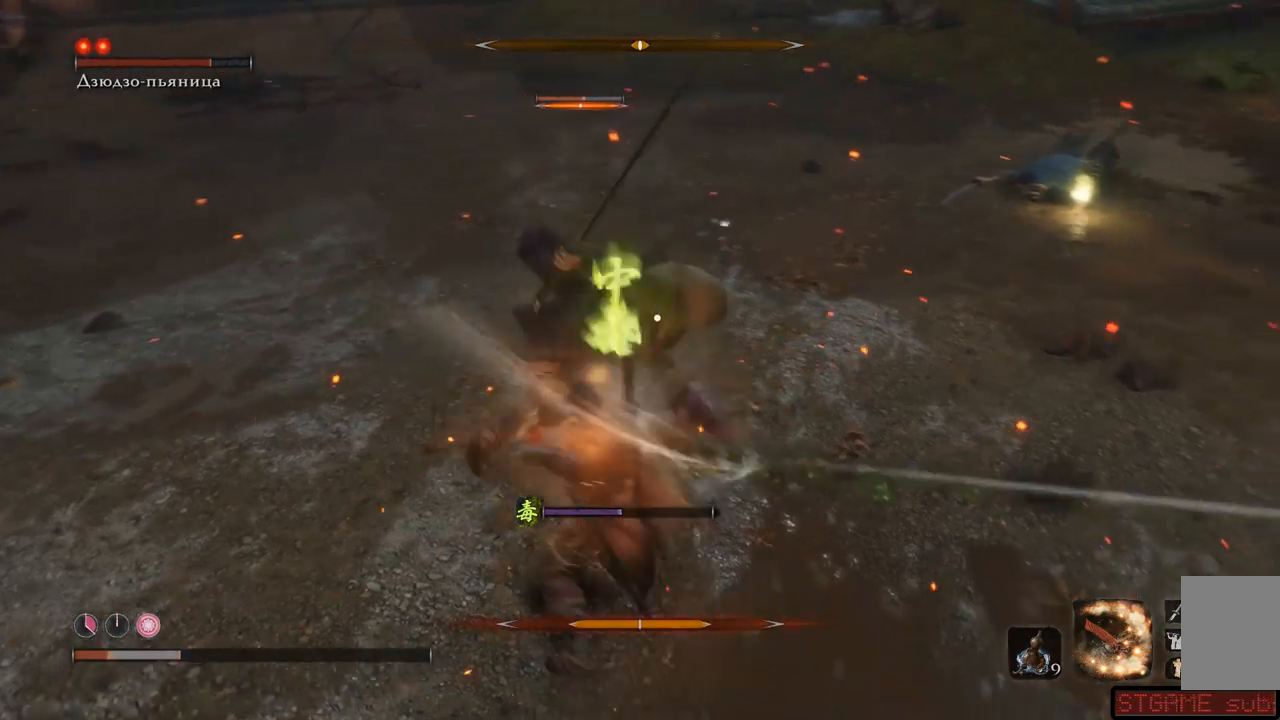
{"buttons": ["L1"], "left_stick": "up", "right_stick": "center", "events": [[17, "L1", "down"], [83, "L1", "up"], [167, "L1", "down"], [250, "L1", "up"], [317, "L1", "down"], [384, "L1", "up"], [434, "L1", "down"]]}
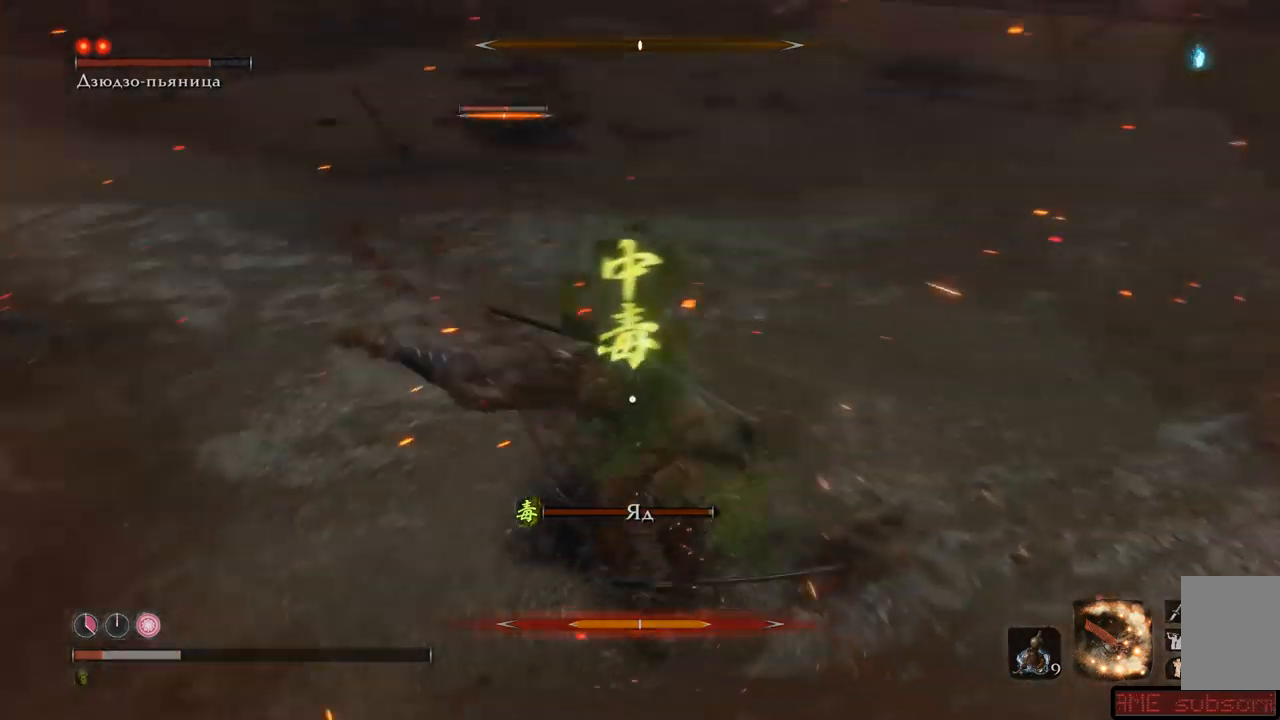
{"buttons": ["L1"], "left_stick": "up", "right_stick": "center", "events": [[100, "L1", "up"], [200, "L1", "down"], [300, "L1", "up"], [317, "R1", "down"], [433, "L1", "down"], [450, "R1", "up"]]}
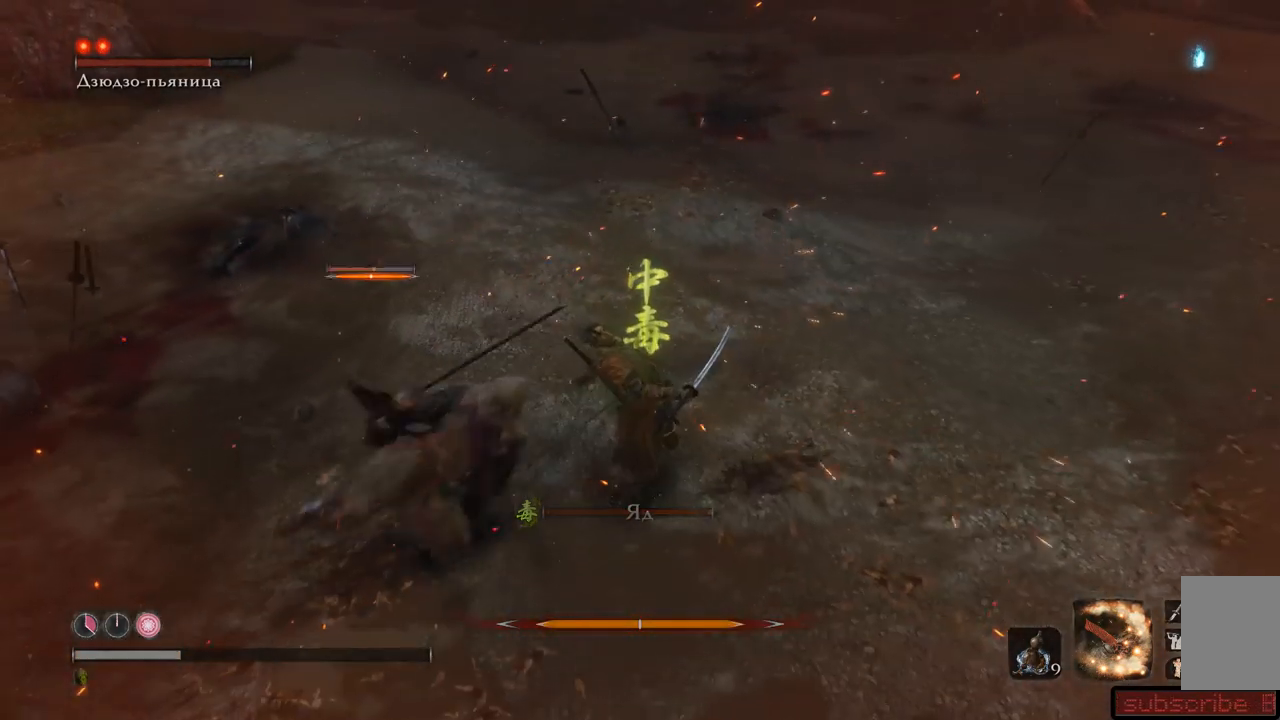
{"buttons": [], "left_stick": "up-left", "right_stick": "left", "events": [[17, "R1", "down"], [50, "R1", "up"], [83, "L1", "up"], [83, "left_stick", "up-left"], [134, "right_stick", "left"]]}
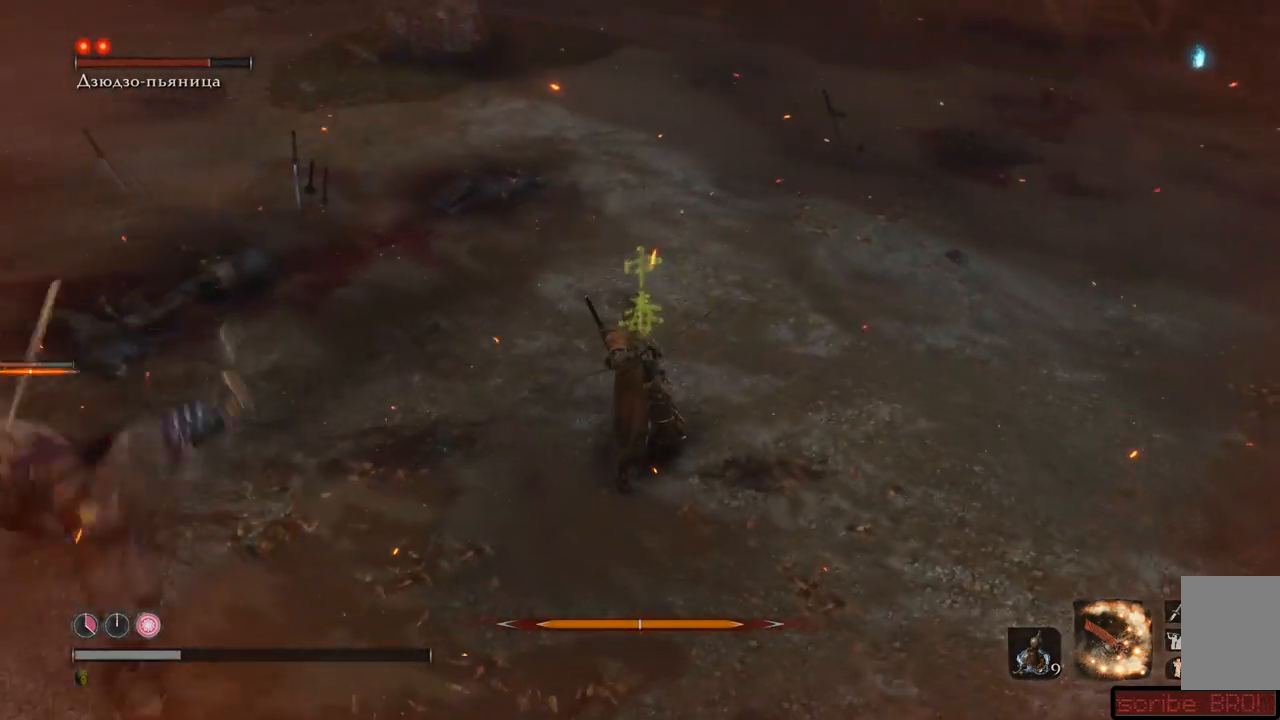
{"buttons": [], "left_stick": "up-left", "right_stick": "left", "events": []}
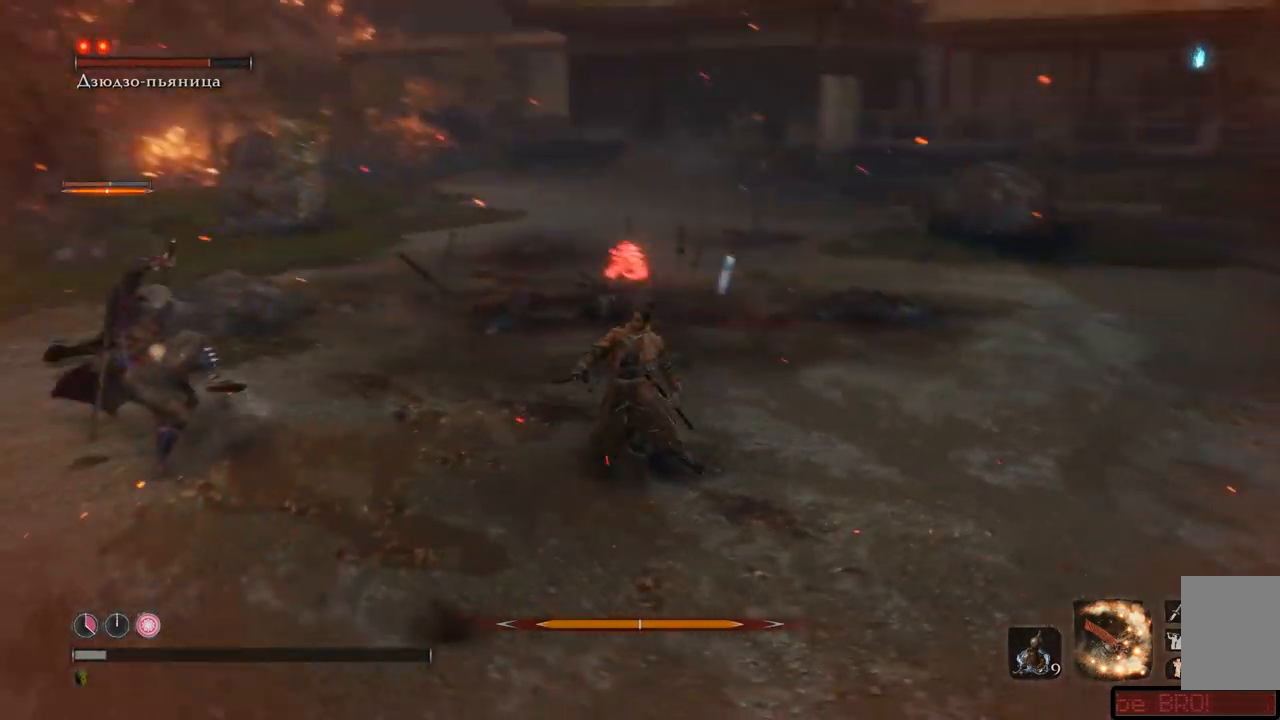
{"buttons": [], "left_stick": "up-left", "right_stick": "left", "events": []}
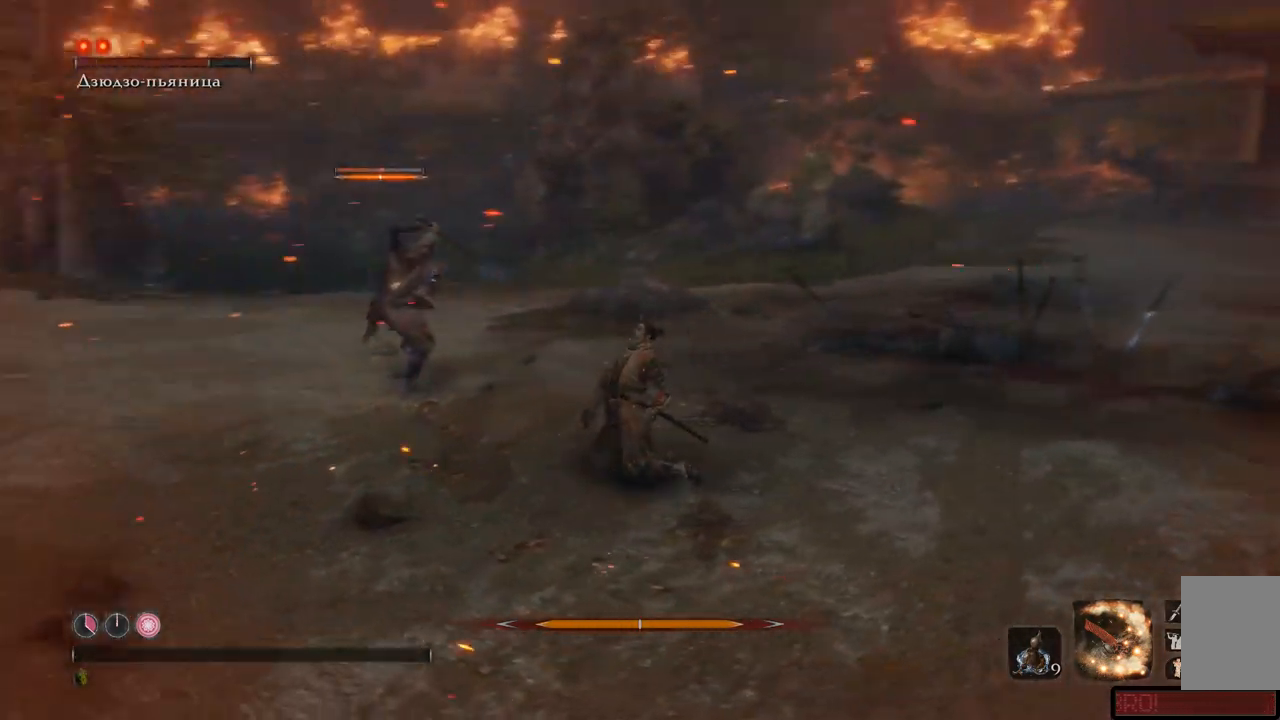
{"buttons": [], "left_stick": "up-left", "right_stick": "left", "events": []}
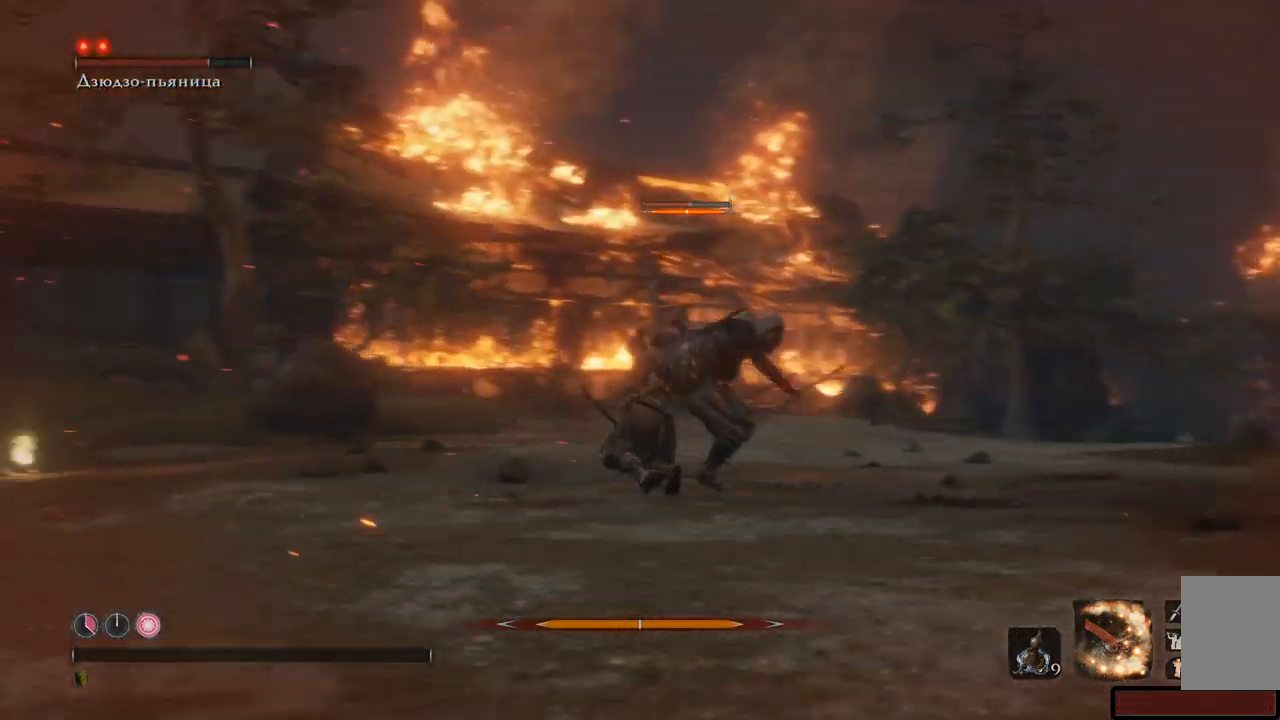
{"buttons": [], "left_stick": "up-left", "right_stick": "center", "events": [[117, "right_stick", "center"]]}
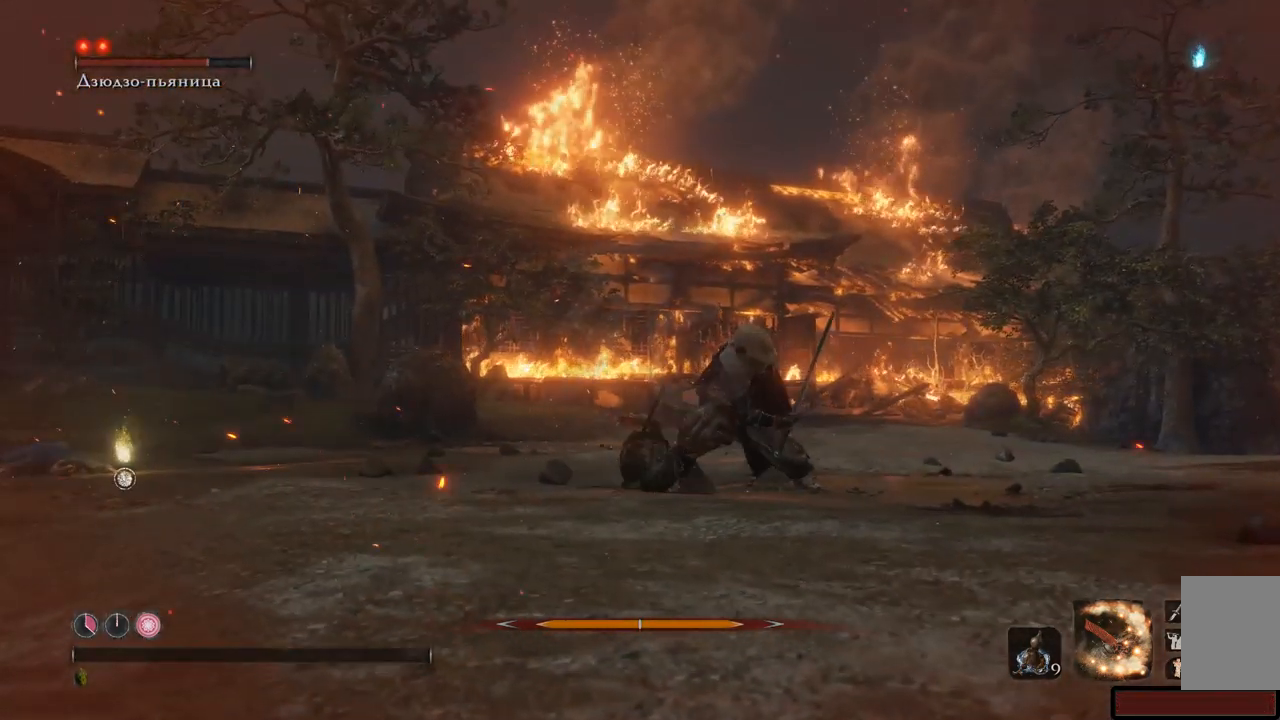
{"buttons": [], "left_stick": "up-left", "right_stick": "center", "events": []}
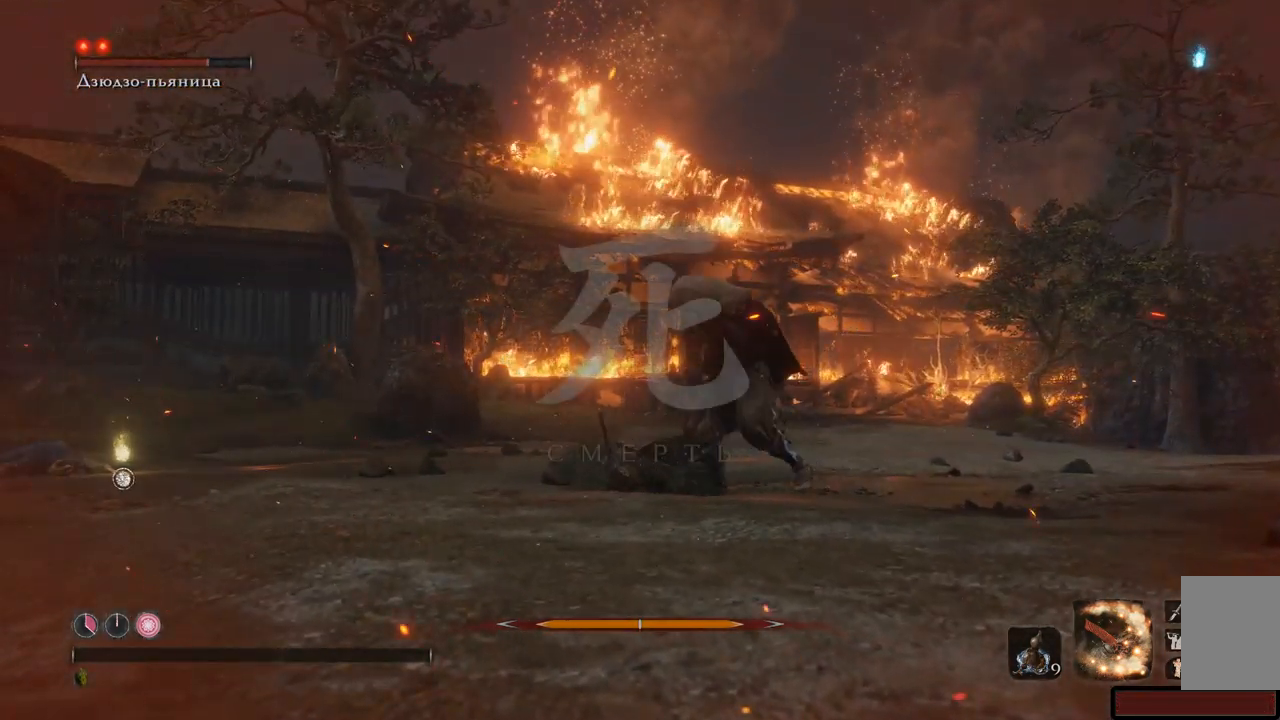
{"buttons": [], "left_stick": "up-left", "right_stick": "center", "events": []}
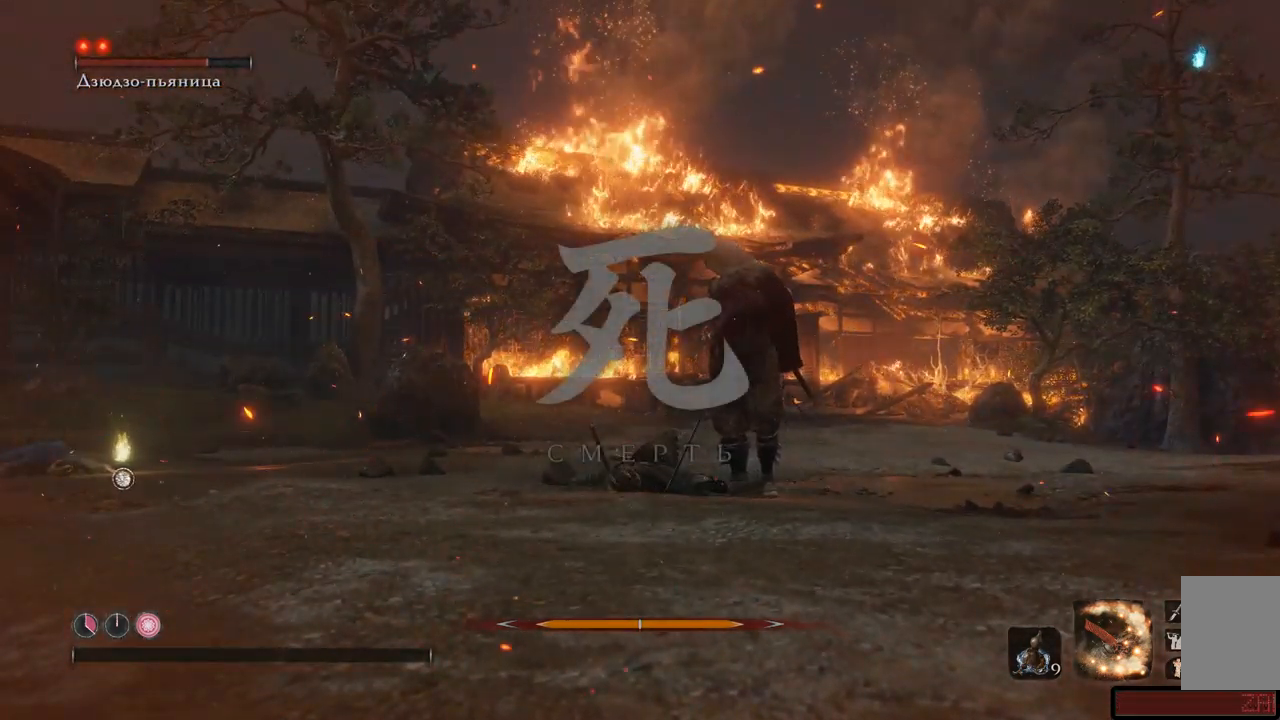
{"buttons": [], "left_stick": "up-left", "right_stick": "center", "events": []}
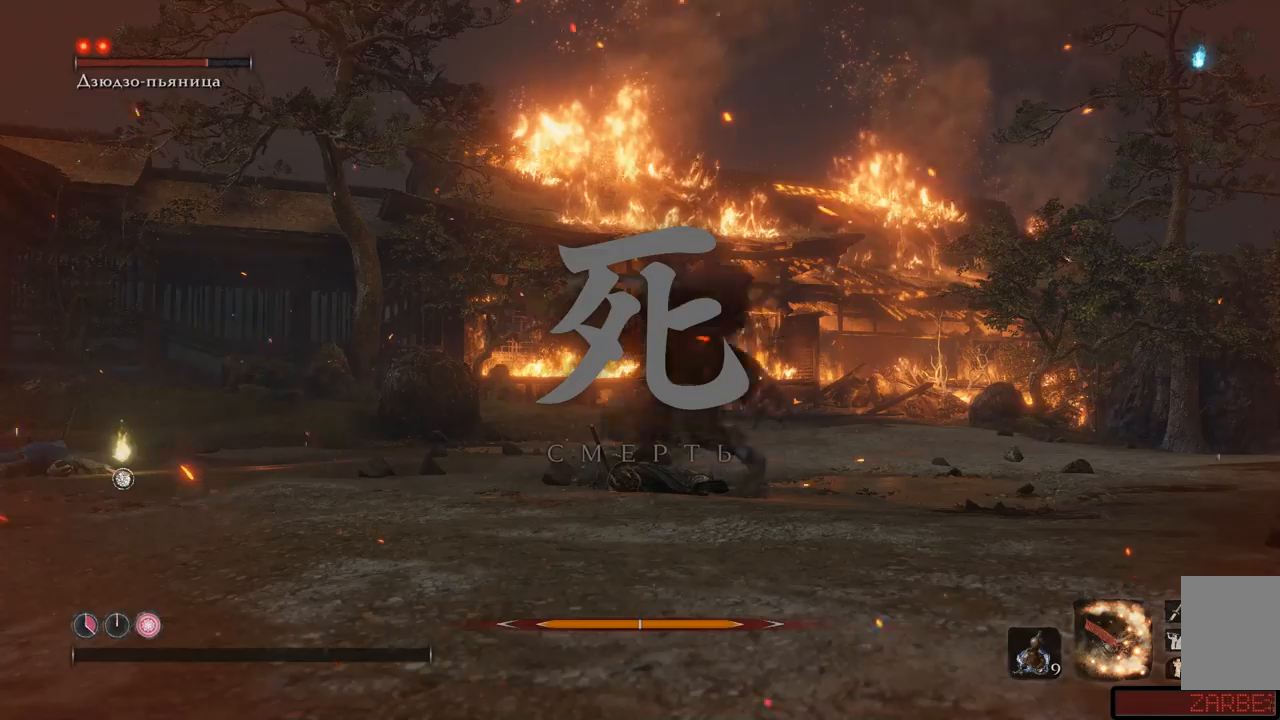
{"buttons": [], "left_stick": "up-left", "right_stick": "center", "events": [[251, "R1", "down"], [401, "R1", "up"]]}
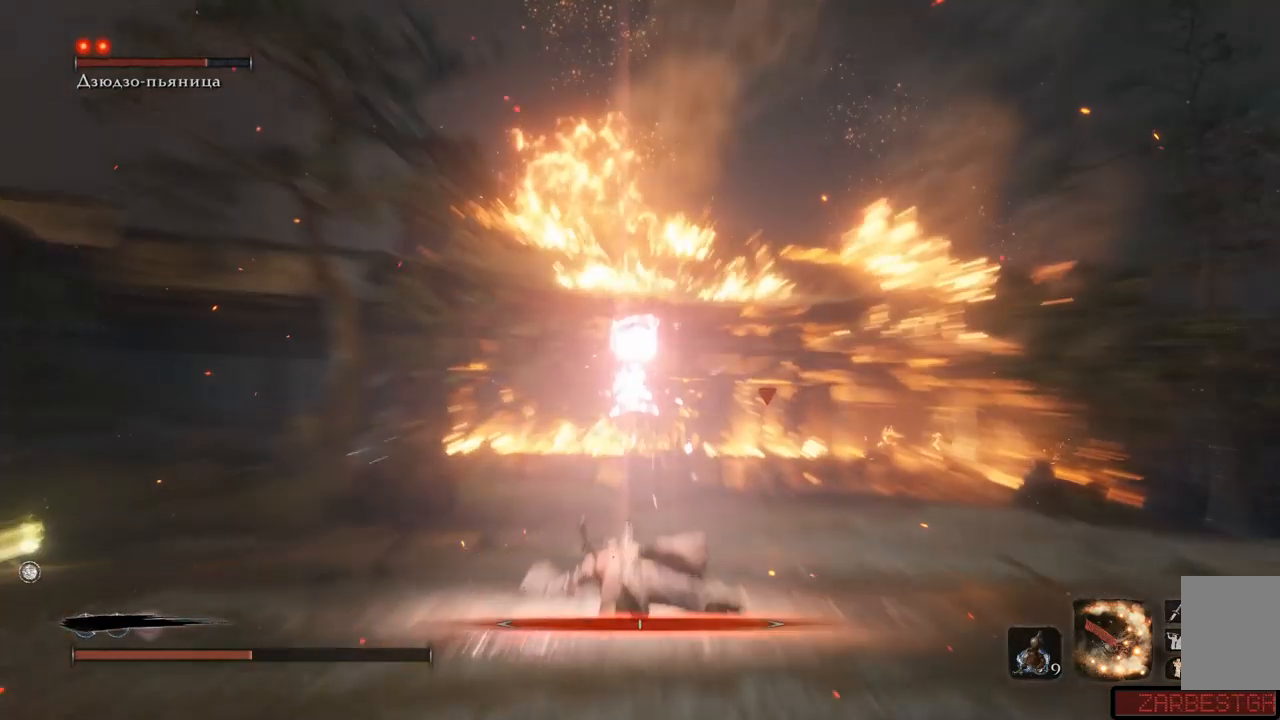
{"buttons": [], "left_stick": "up", "right_stick": "right", "events": [[150, "right_stick", "left"], [367, "right_stick", "center"], [434, "right_stick", "right"], [484, "left_stick", "up"]]}
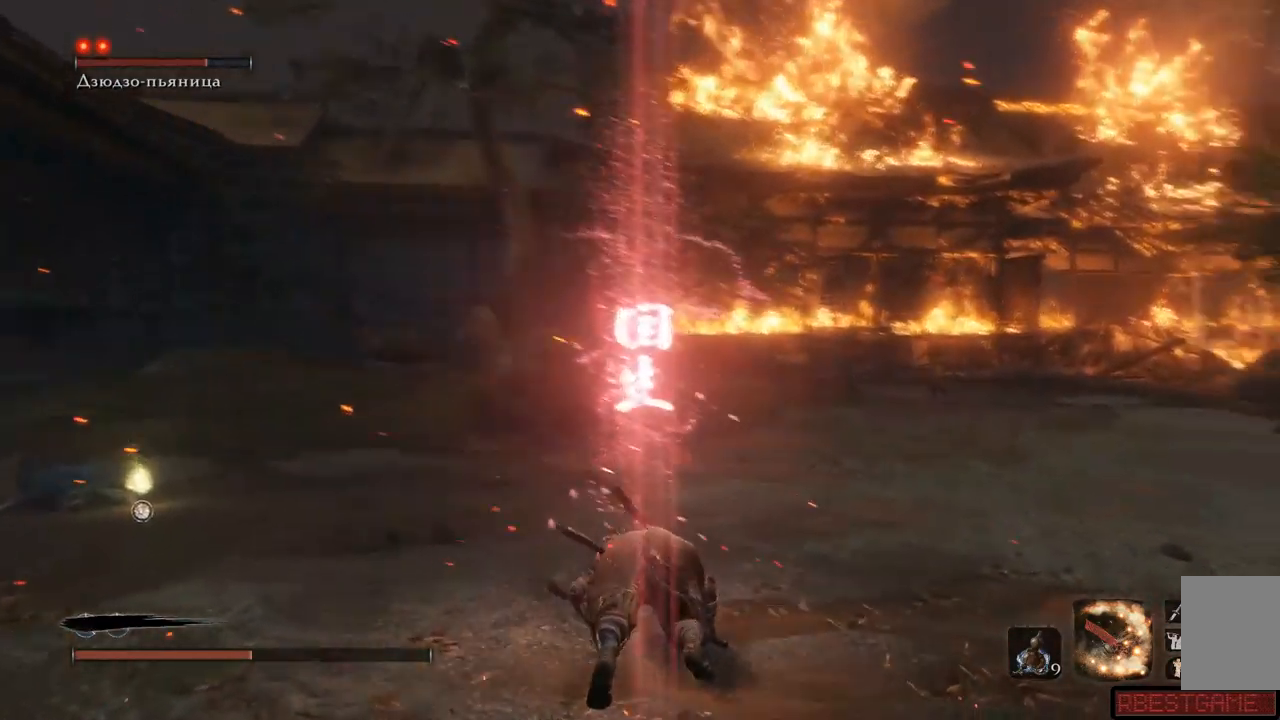
{"buttons": ["B"], "left_stick": "up", "right_stick": "center", "events": [[251, "right_stick", "center"], [367, "B", "down"]]}
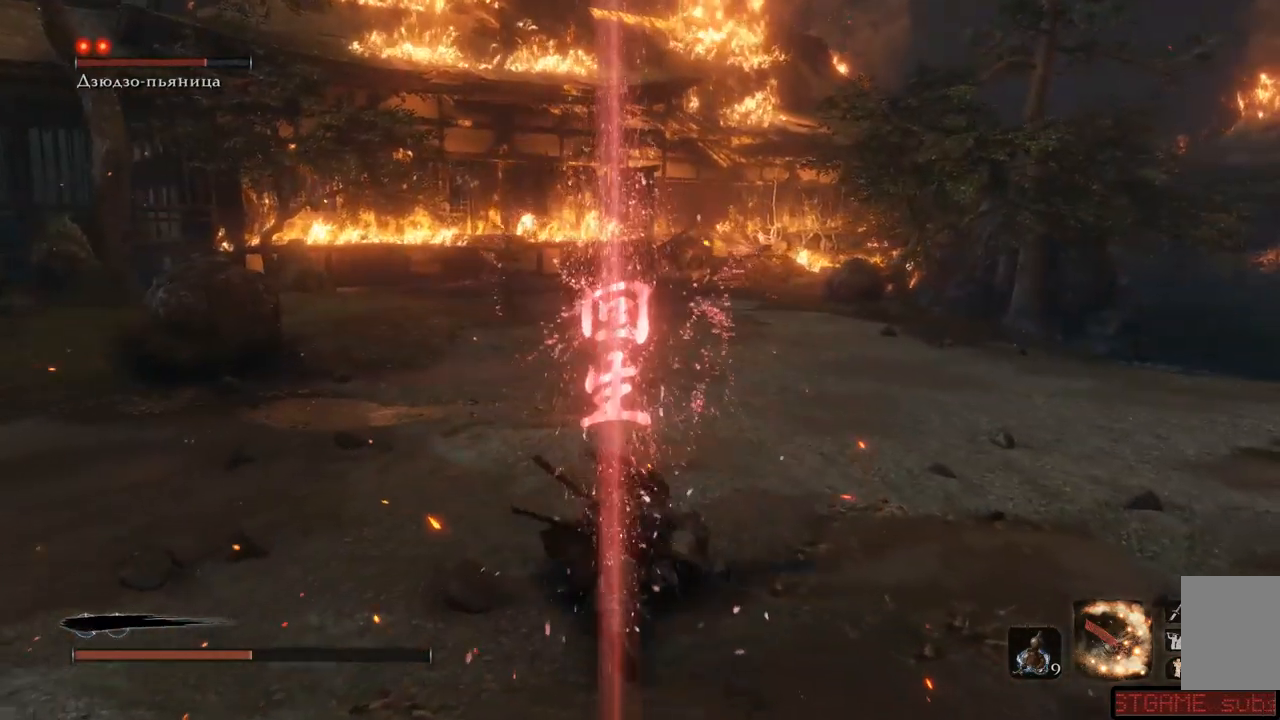
{"buttons": ["B"], "left_stick": "up", "right_stick": "center", "events": []}
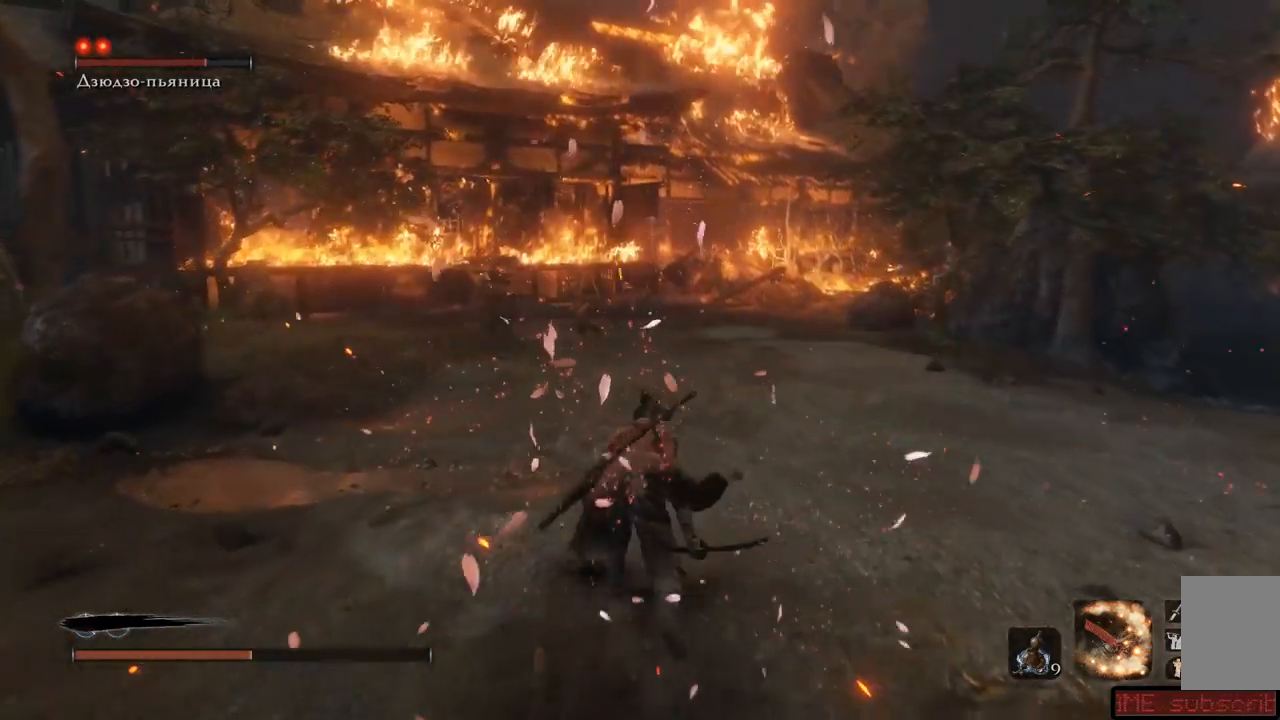
{"buttons": ["B"], "left_stick": "up", "right_stick": "center", "events": []}
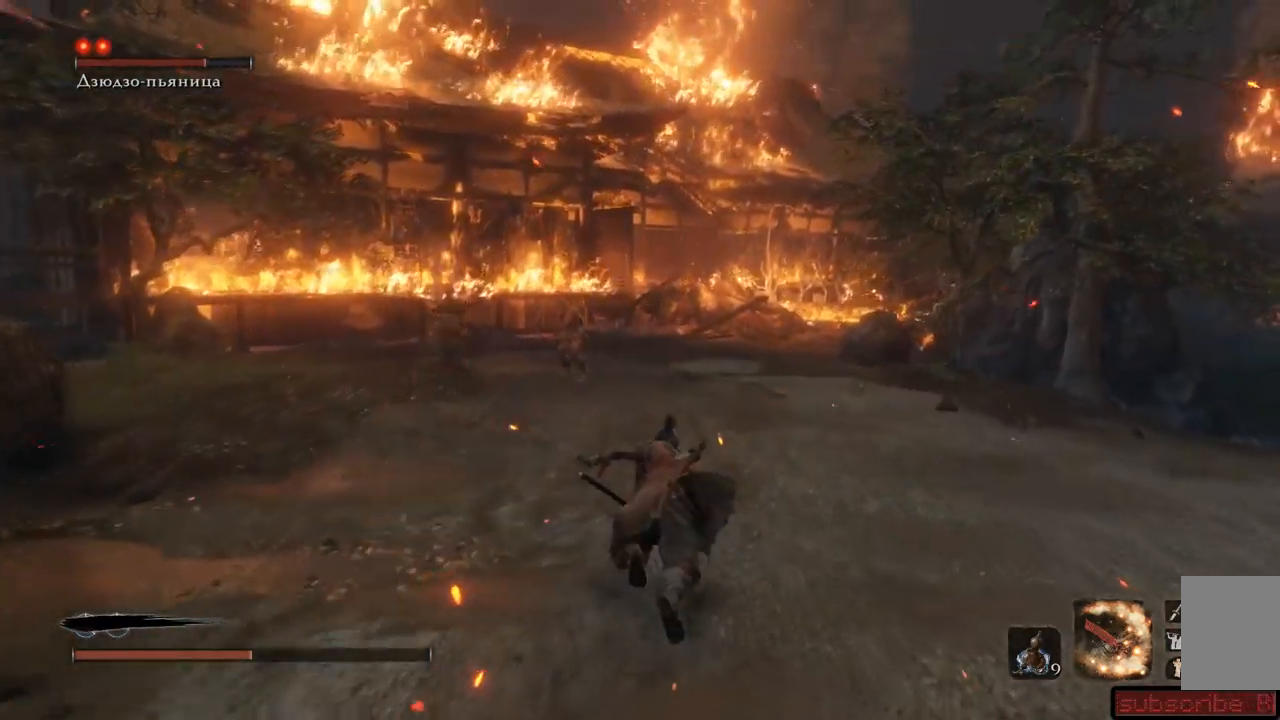
{"buttons": ["B"], "left_stick": "up", "right_stick": "center", "events": []}
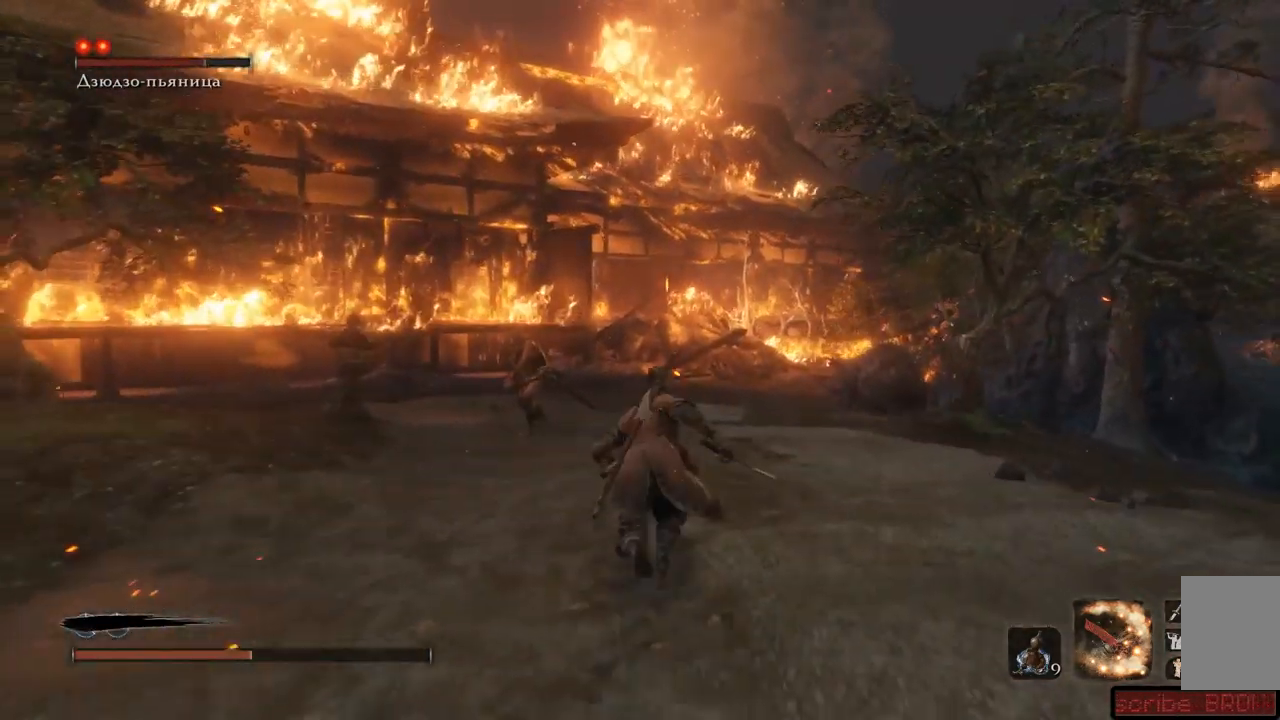
{"buttons": [], "left_stick": "up", "right_stick": "center", "events": [[468, "B", "up"]]}
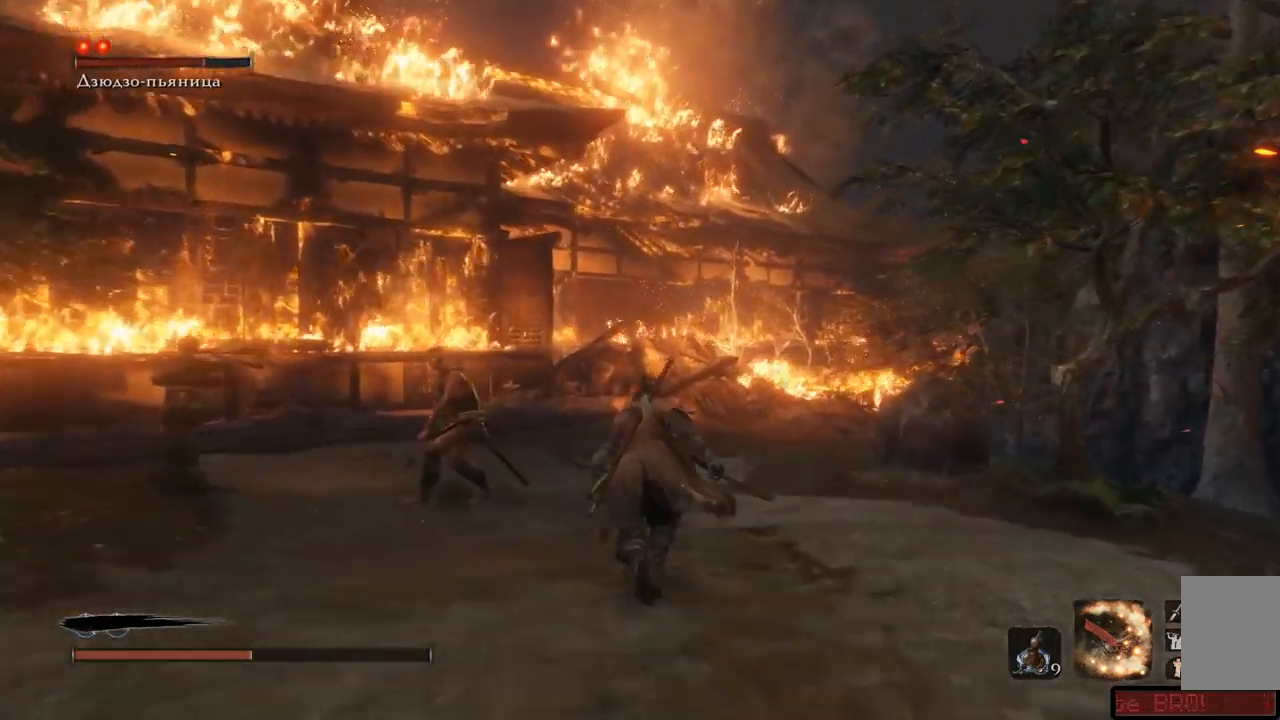
{"buttons": [], "left_stick": "up", "right_stick": "center", "events": [[283, "R1", "down"], [367, "R1", "up"], [417, "R1", "down"], [500, "R1", "up"]]}
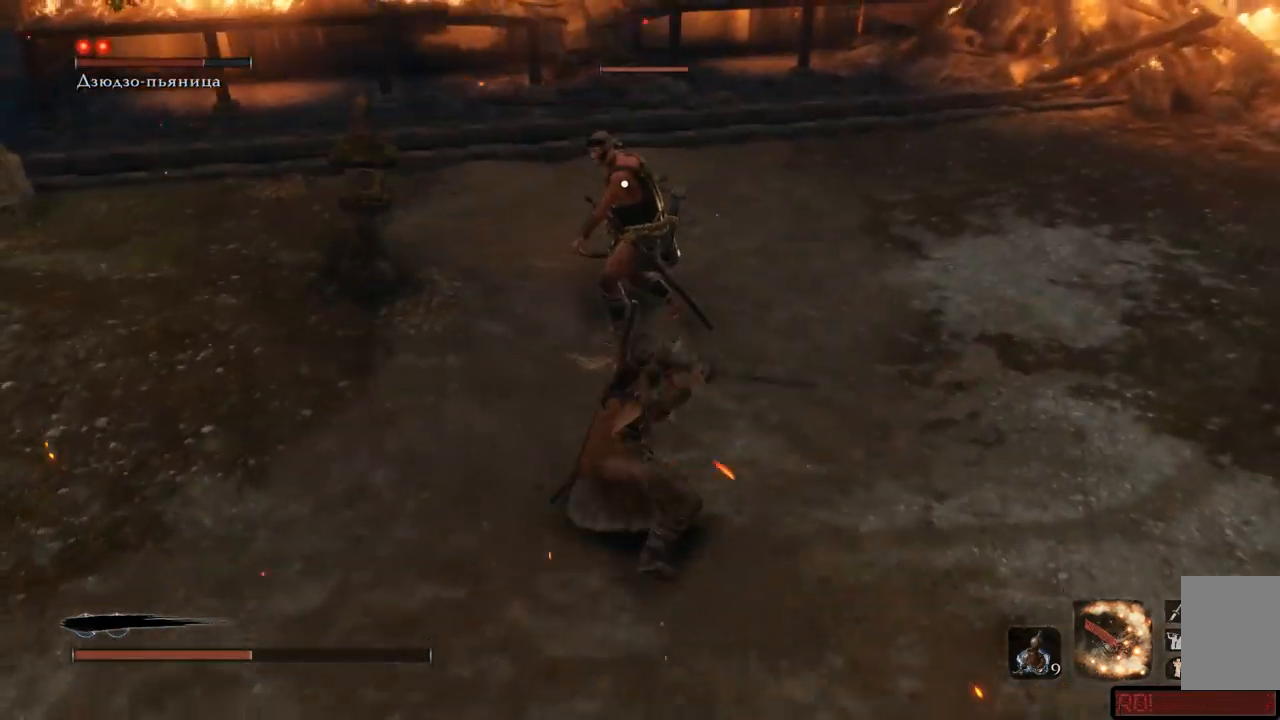
{"buttons": ["R1"], "left_stick": "up", "right_stick": "center", "events": [[34, "R1", "down"], [117, "R1", "up"], [167, "R1", "down"], [217, "R1", "up"], [284, "R1", "down"], [317, "R1", "up"], [401, "R1", "down"], [451, "R1", "up"], [501, "R1", "down"]]}
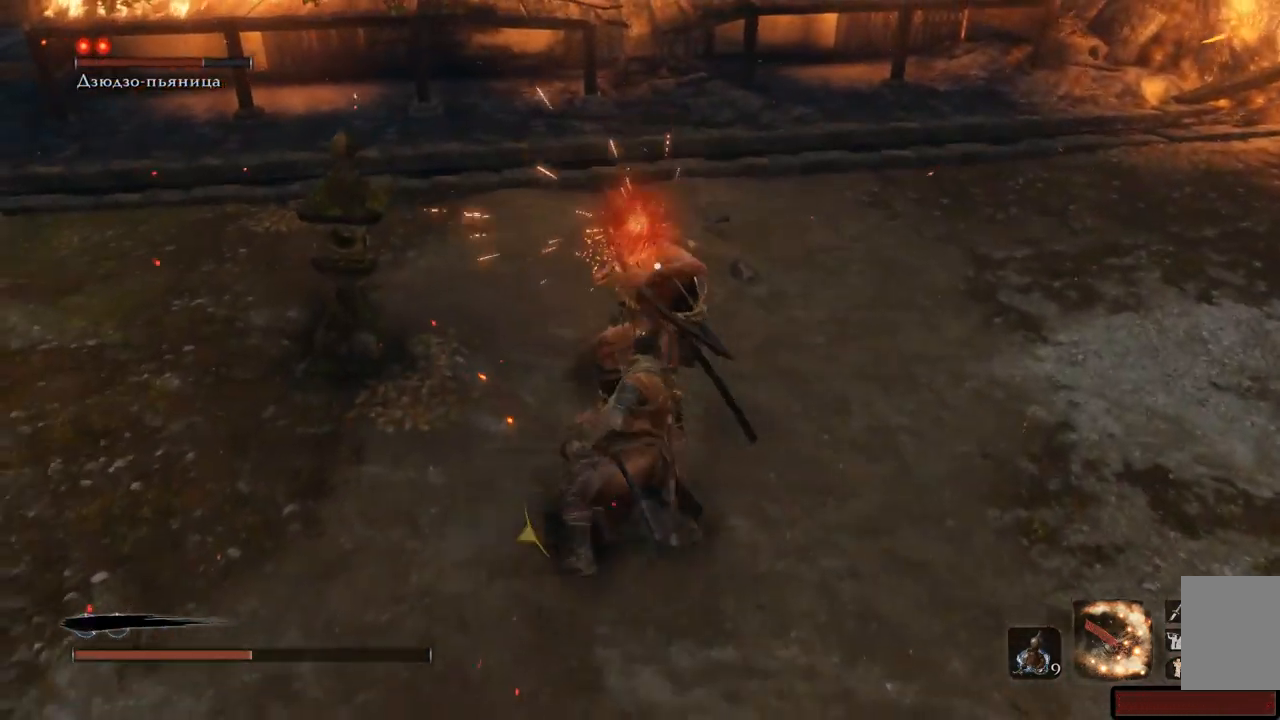
{"buttons": ["R1"], "left_stick": "up", "right_stick": "center", "events": [[67, "R1", "up"], [117, "R1", "down"], [167, "R1", "up"], [217, "R1", "down"], [267, "R1", "up"], [317, "R1", "down"], [317, "R2", "down"], [367, "R2", "up"], [417, "R1", "up"], [434, "R1", "down"]]}
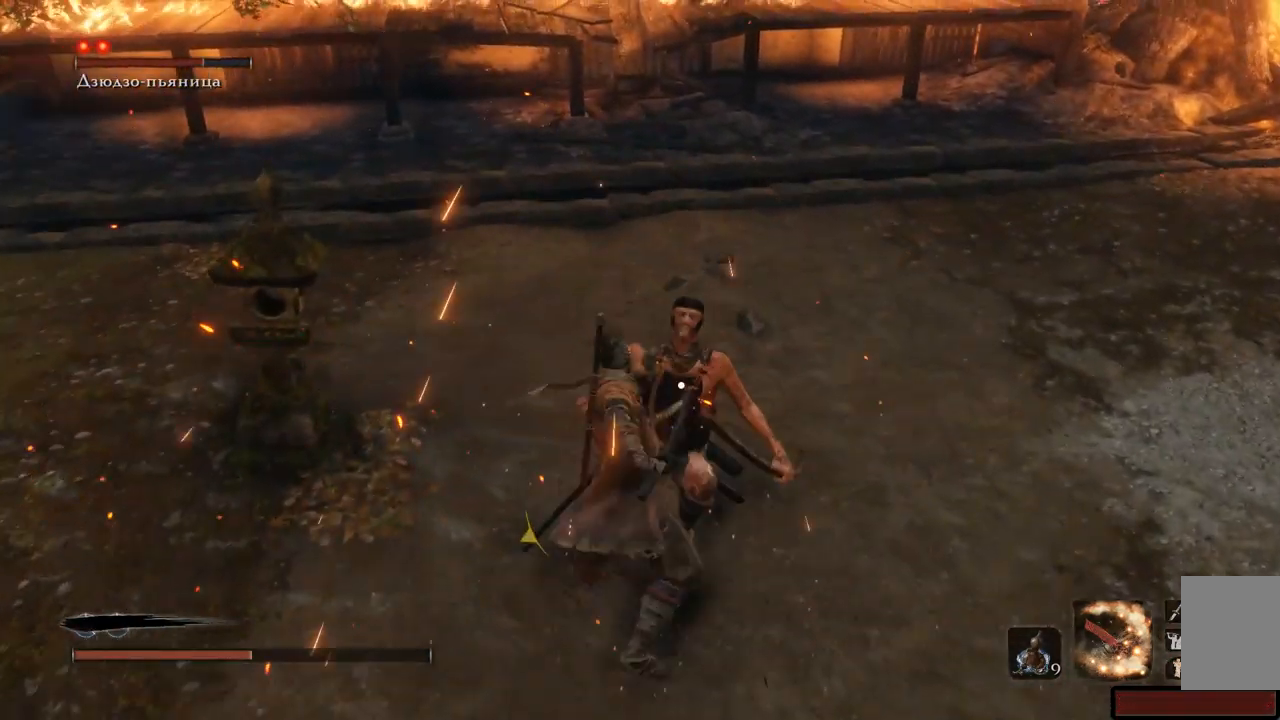
{"buttons": [], "left_stick": "up-left", "right_stick": "left", "events": [[17, "R1", "up"], [67, "R1", "down"], [84, "right_stick", "left"], [151, "R1", "up"], [384, "R1", "down"], [468, "R1", "up"], [501, "left_stick", "up-left"]]}
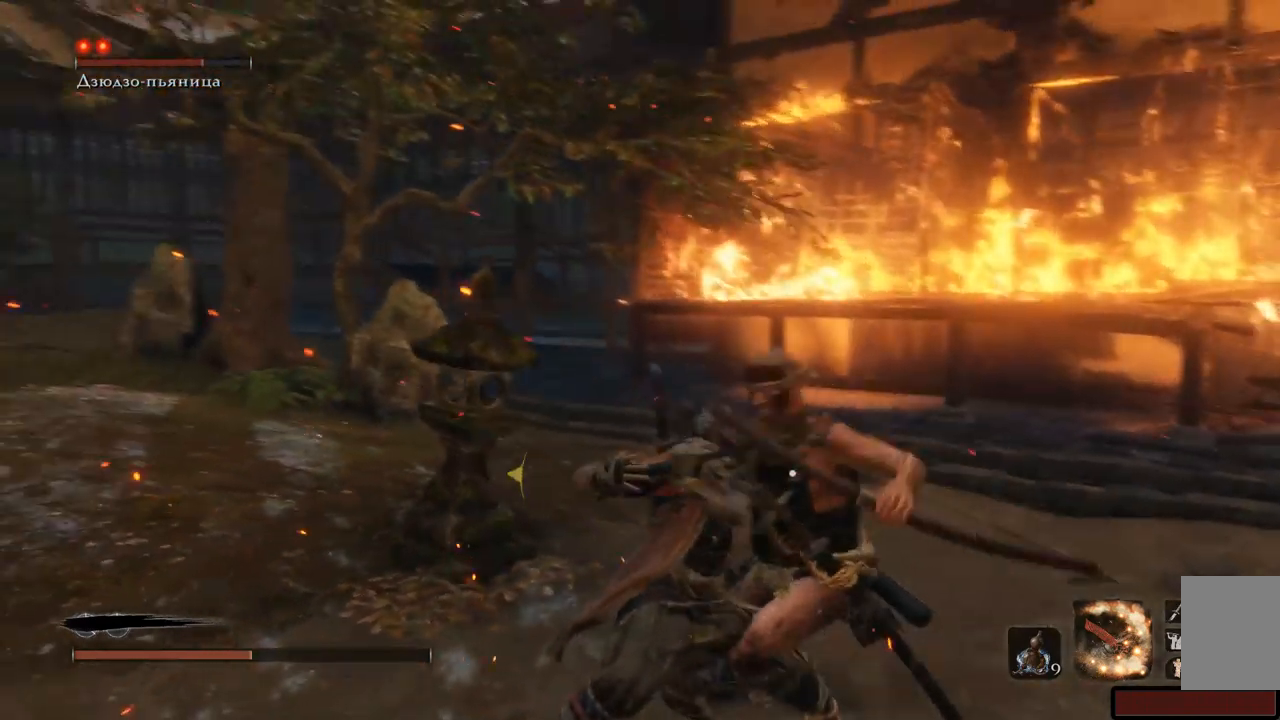
{"buttons": [], "left_stick": "up-left", "right_stick": "left"}
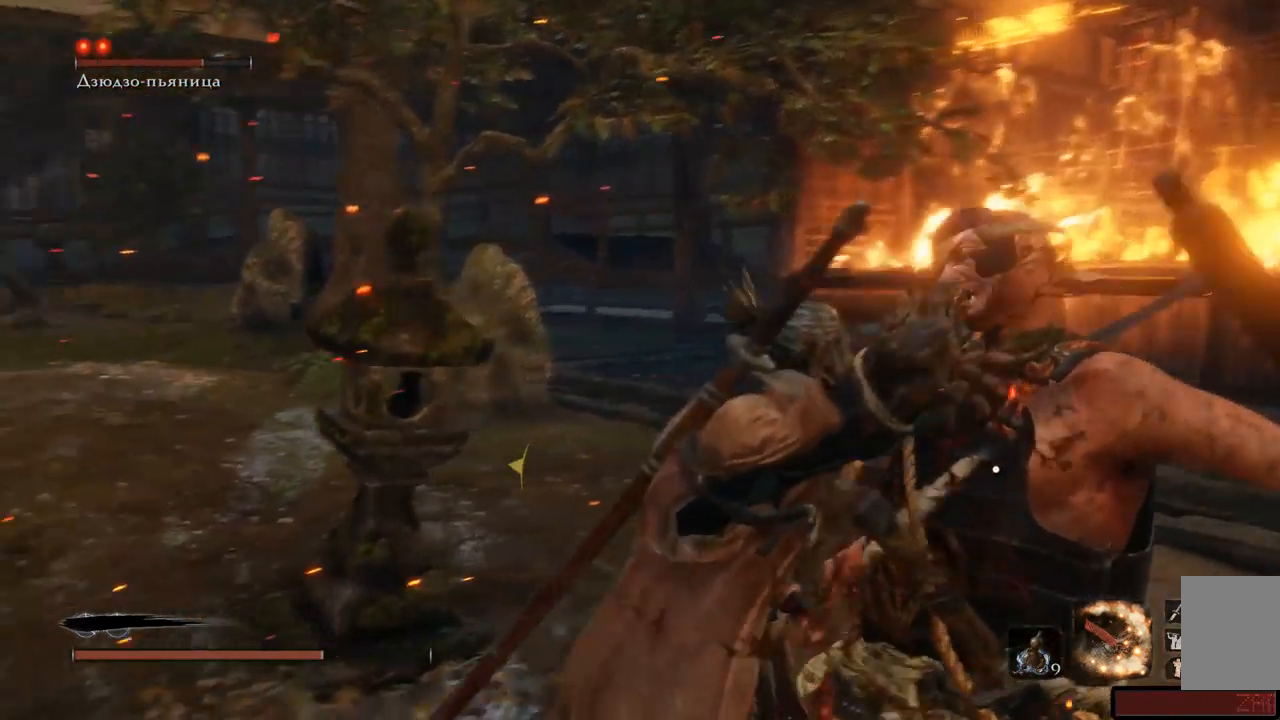
{"buttons": [], "left_stick": "up-left", "right_stick": "left", "events": []}
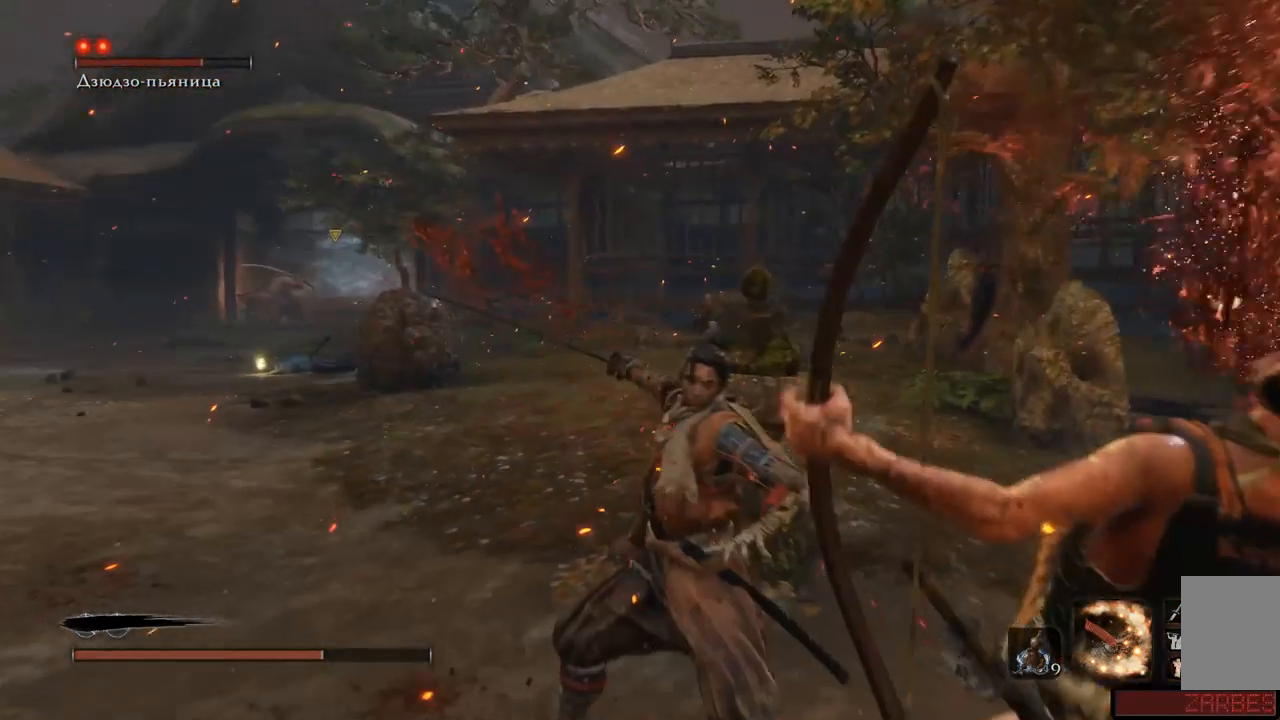
{"buttons": ["B"], "left_stick": "up-left", "right_stick": "left", "events": [[183, "B", "down"]]}
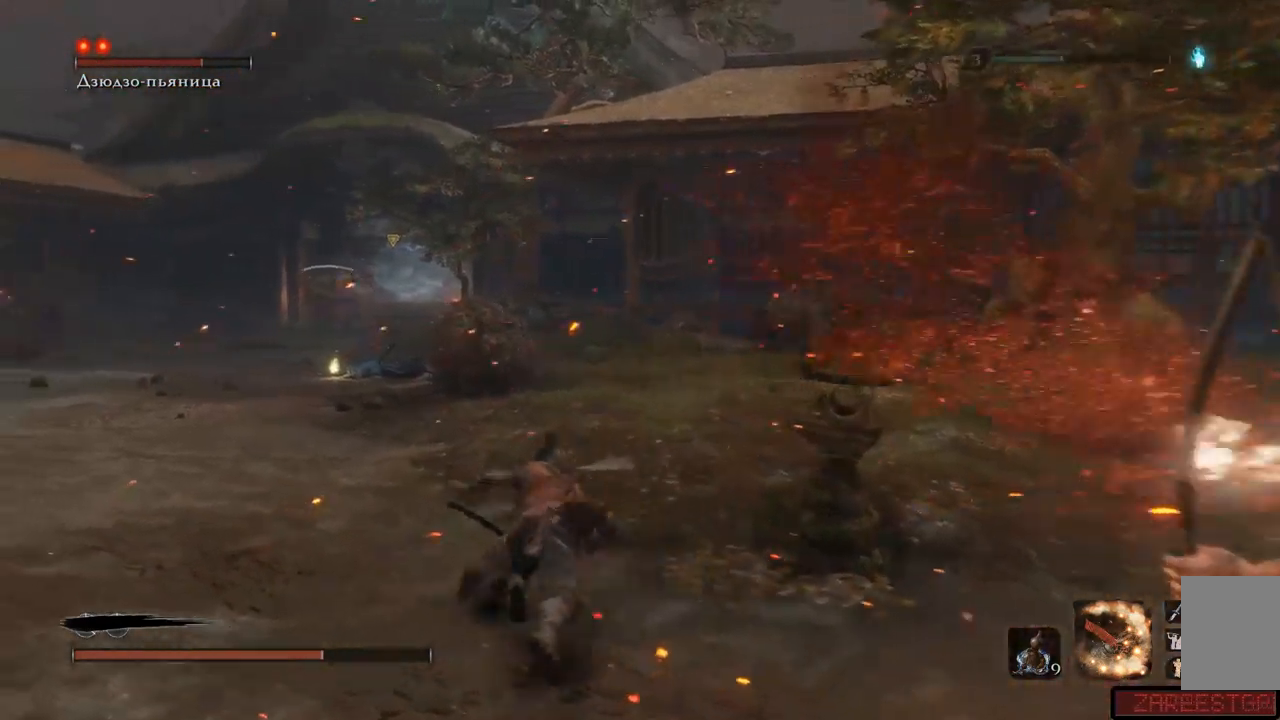
{"buttons": ["B"], "left_stick": "up", "right_stick": "left", "events": [[217, "left_stick", "up"]]}